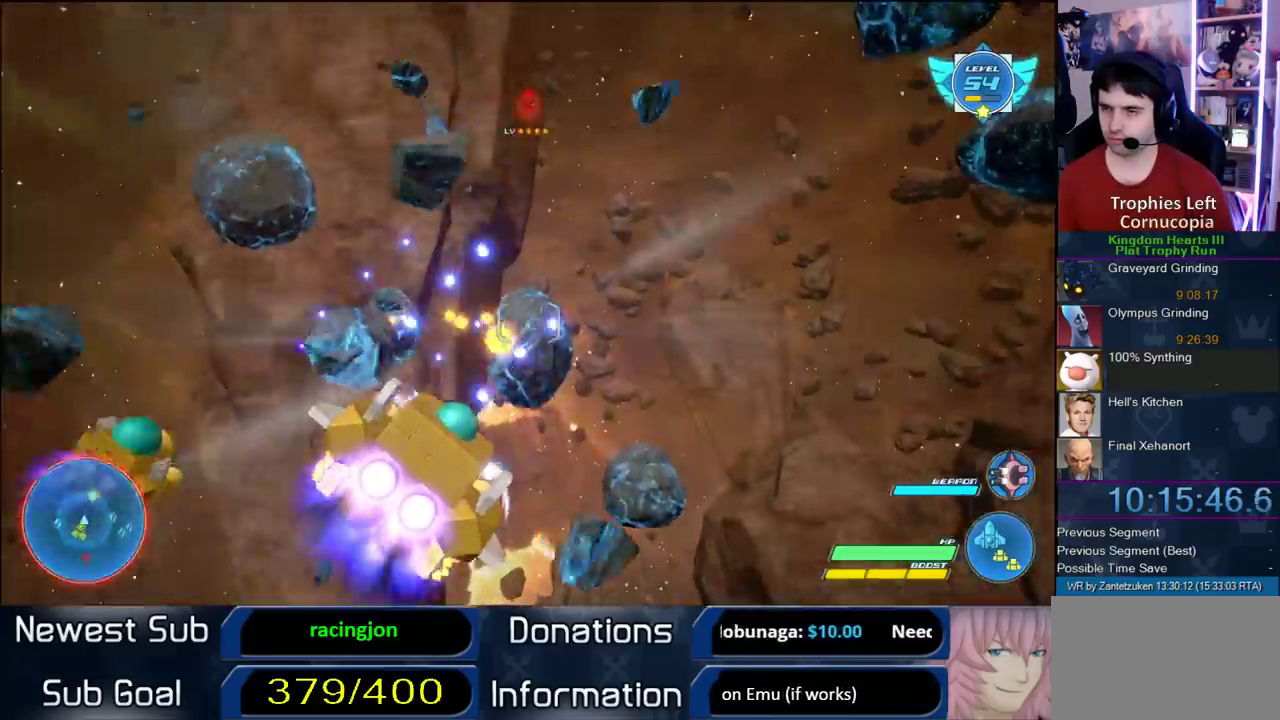
Gameplay with a controller (PlayStation layout); each line is a JSON object with the inputs held at the frame after it. "events" lists button and stick changes between this image and that frame as [ms after this image, input, new state], when the widget could be followed in between. This document gives stick clicks only as held states, not as events.
{"buttons": ["R2"], "left_stick": "right", "right_stick": "center", "events": [[483, "left_stick", "right"]]}
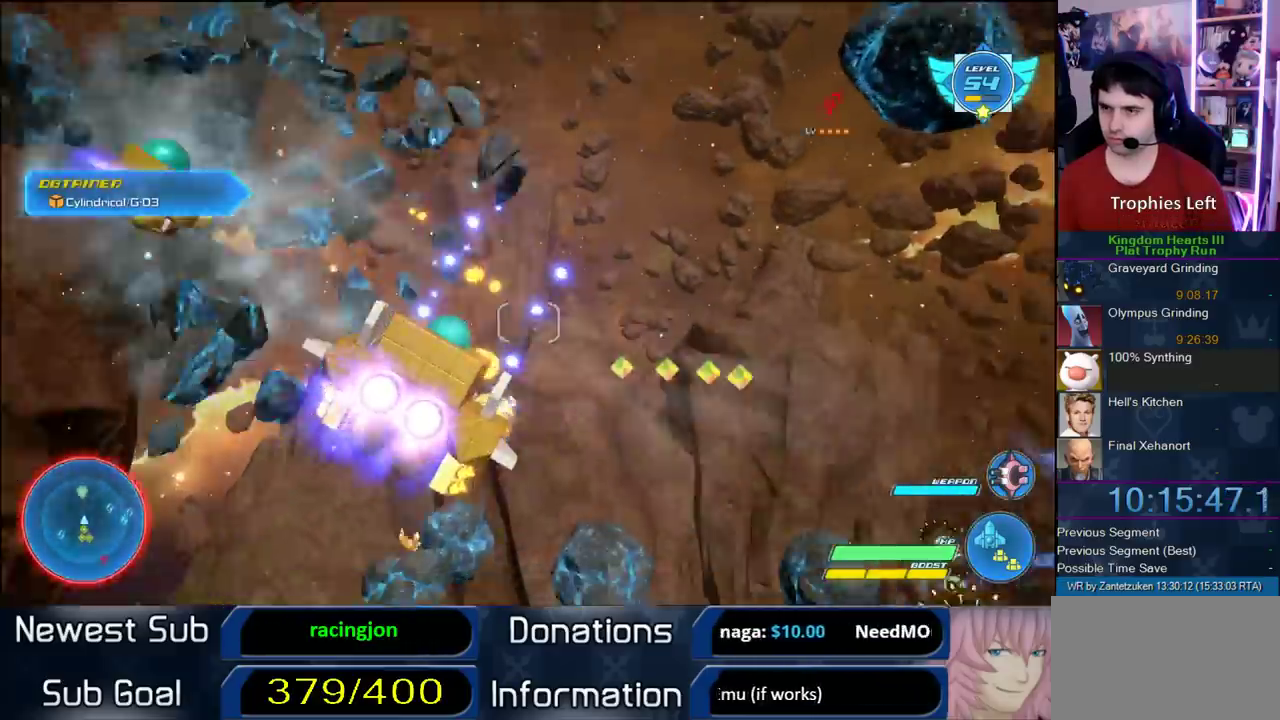
{"buttons": ["R2"], "left_stick": "down-left", "right_stick": "center", "events": [[400, "left_stick", "down"], [500, "left_stick", "down-left"]]}
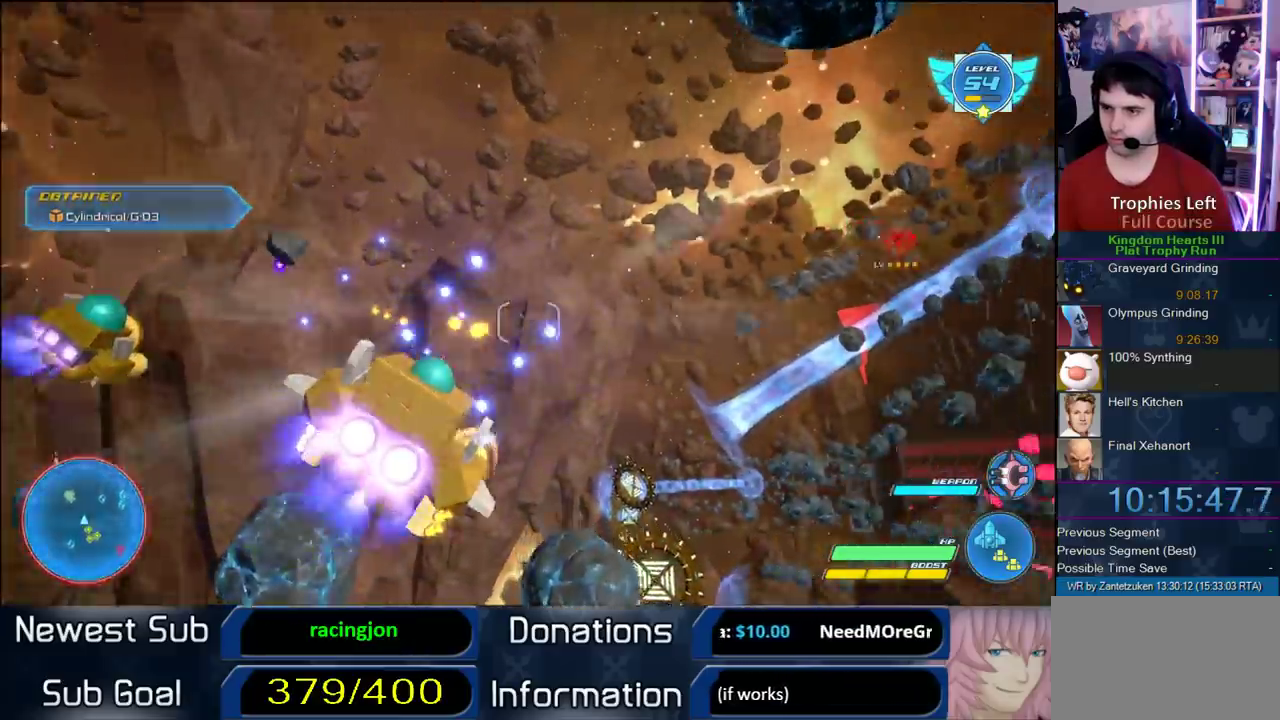
{"buttons": ["R2"], "left_stick": "down", "right_stick": "center", "events": [[467, "left_stick", "down"]]}
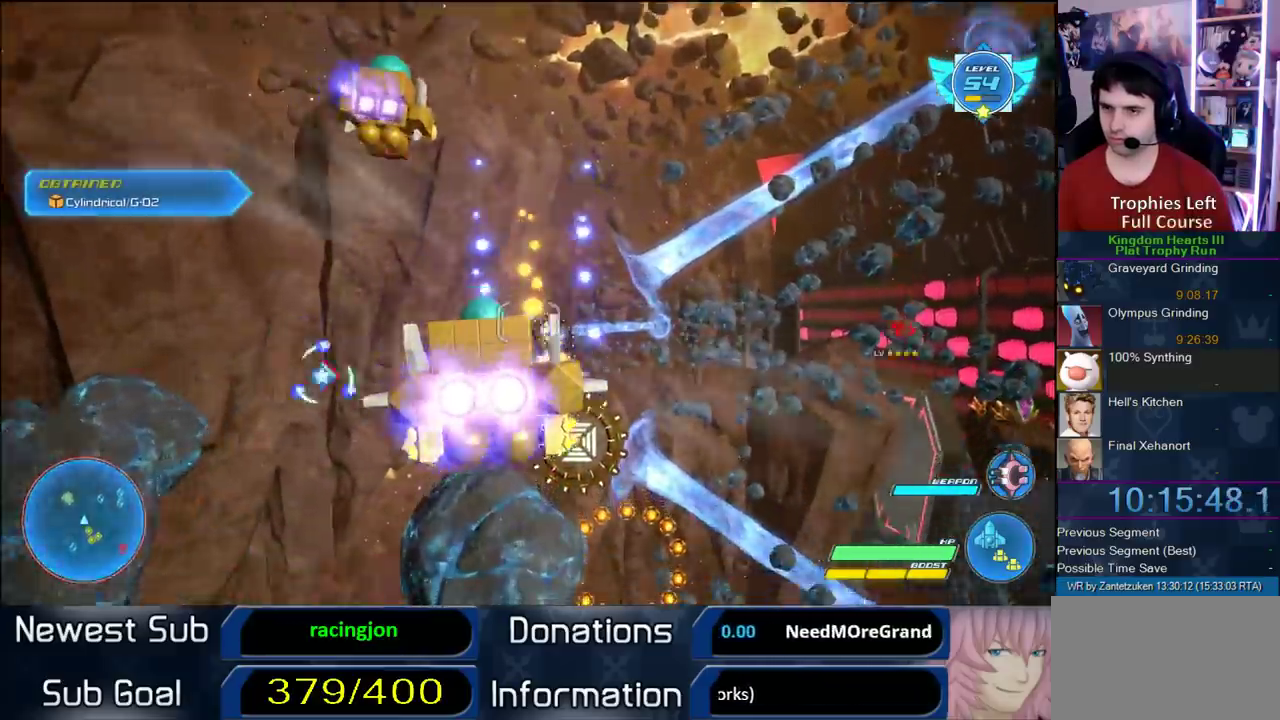
{"buttons": ["R2"], "left_stick": "up-right", "right_stick": "center", "events": [[133, "left_stick", "down-right"], [267, "left_stick", "right"], [417, "left_stick", "up-right"]]}
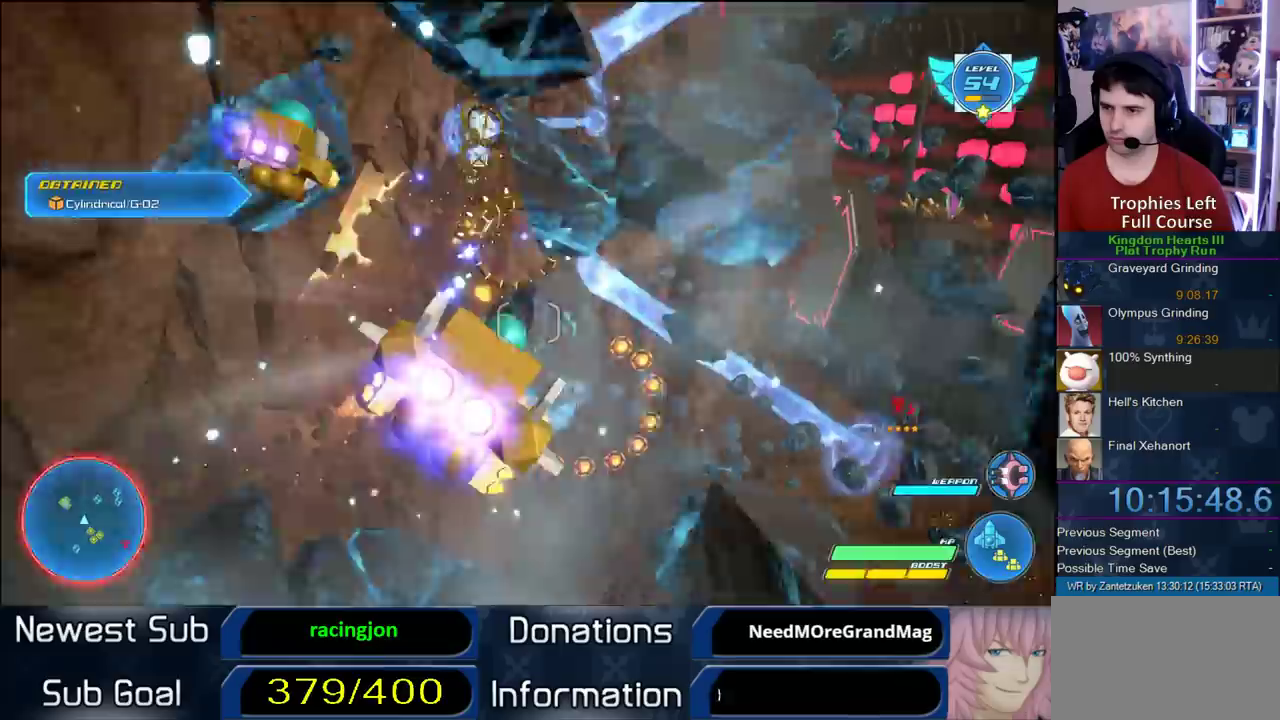
{"buttons": ["R2"], "left_stick": "right", "right_stick": "center", "events": [[483, "left_stick", "right"]]}
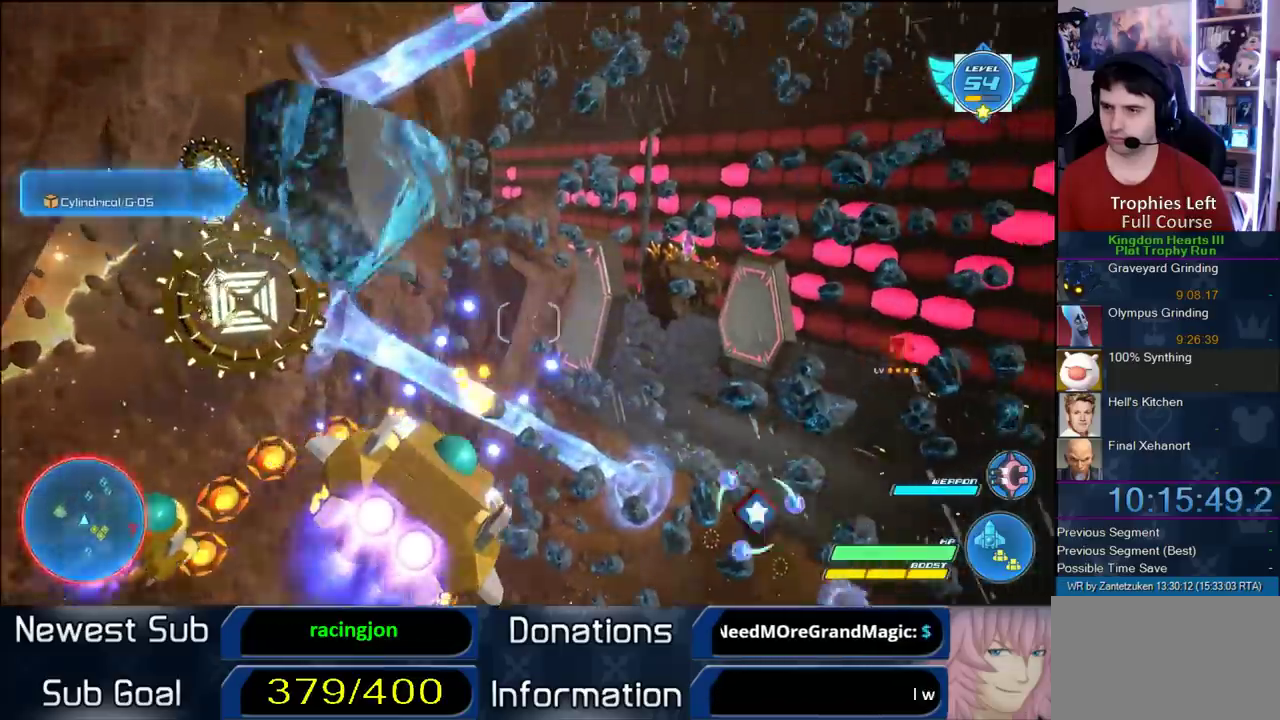
{"buttons": ["R2"], "left_stick": "down-right", "right_stick": "center"}
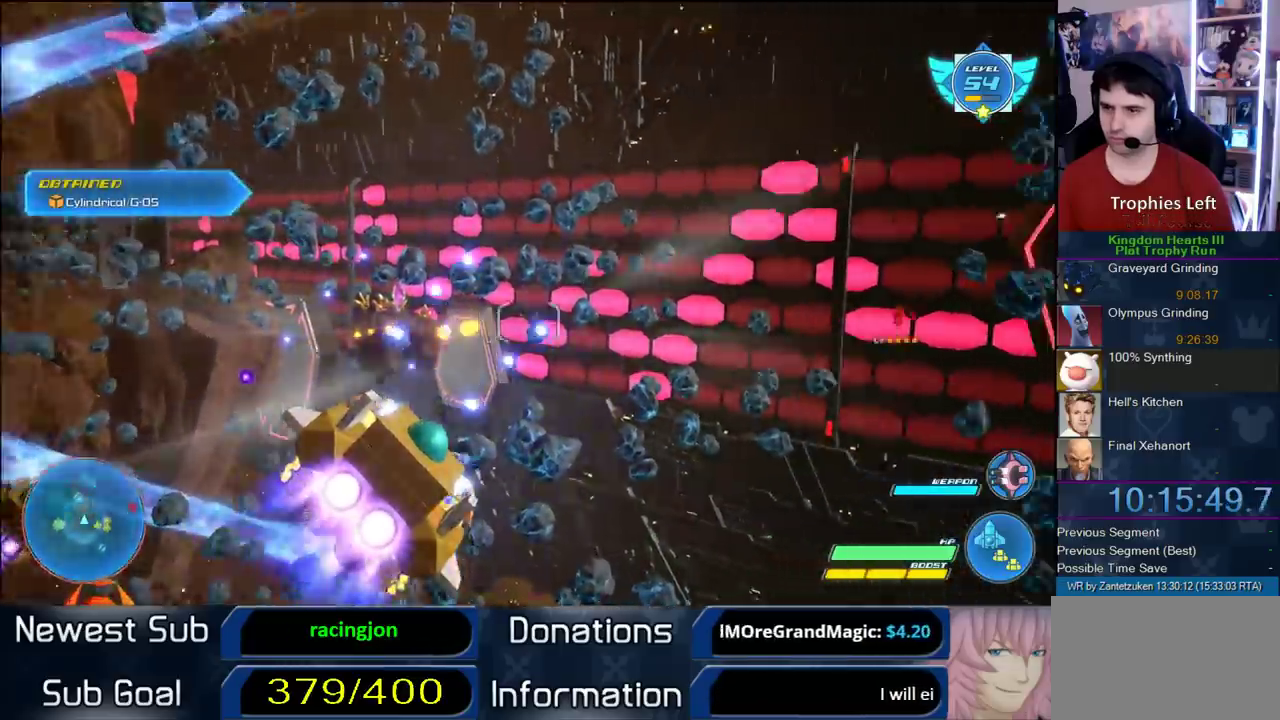
{"buttons": ["R2"], "left_stick": "down-left", "right_stick": "center", "events": [[33, "left_stick", "down"], [167, "left_stick", "down-left"]]}
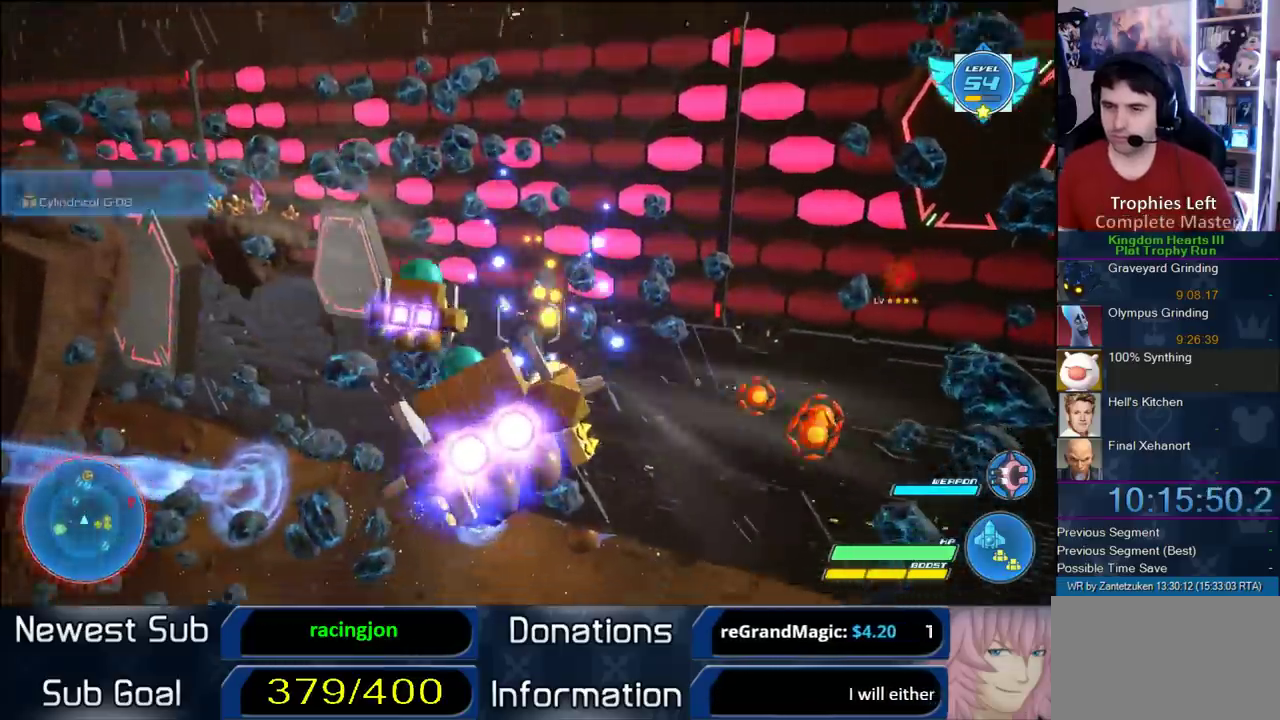
{"buttons": ["R2"], "left_stick": "center", "right_stick": "center", "events": [[250, "left_stick", "center"]]}
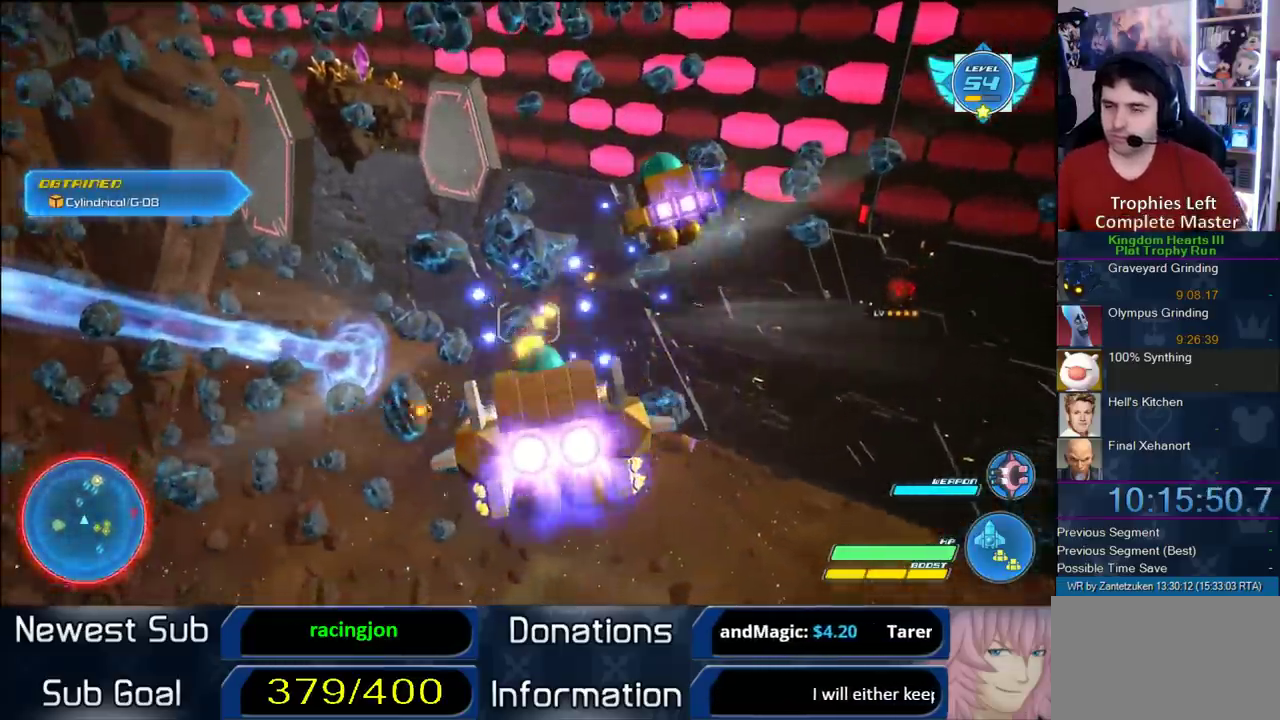
{"buttons": ["R2"], "left_stick": "center", "right_stick": "center", "events": [[67, "left_stick", "up-right"], [233, "left_stick", "center"]]}
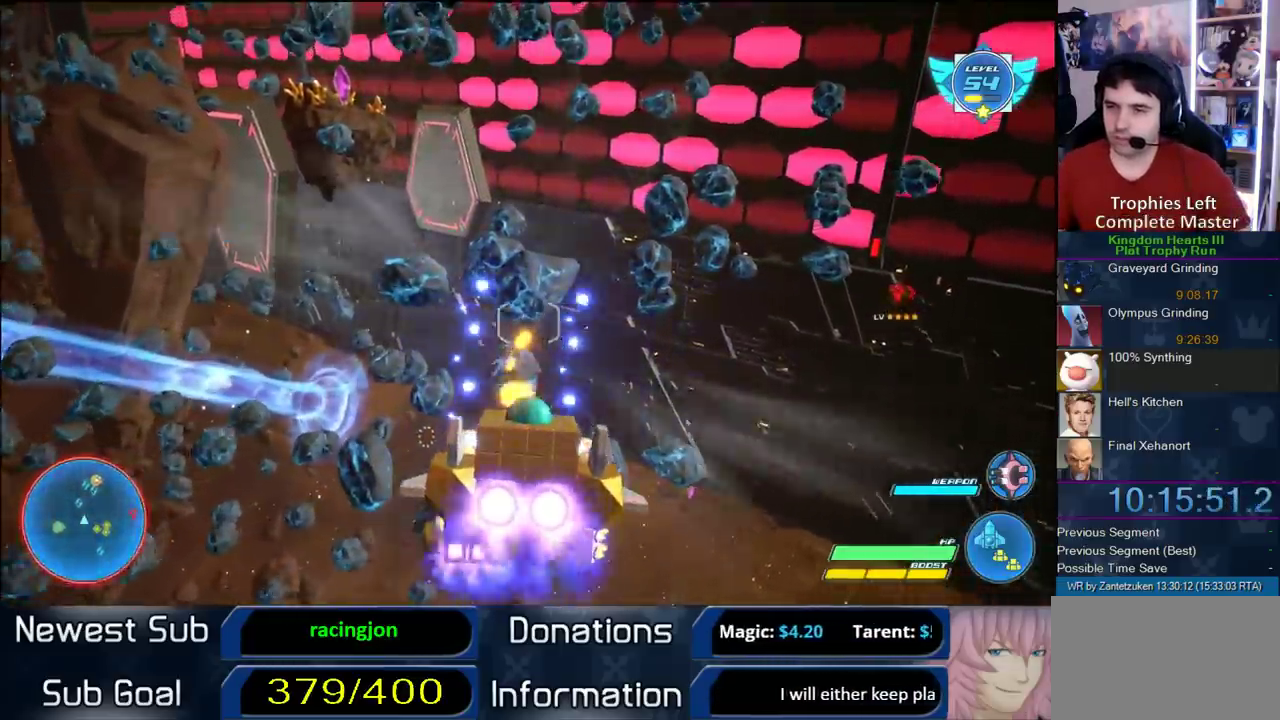
{"buttons": ["R2"], "left_stick": "left", "right_stick": "center", "events": [[17, "left_stick", "left"], [117, "left_stick", "down"], [200, "left_stick", "left"]]}
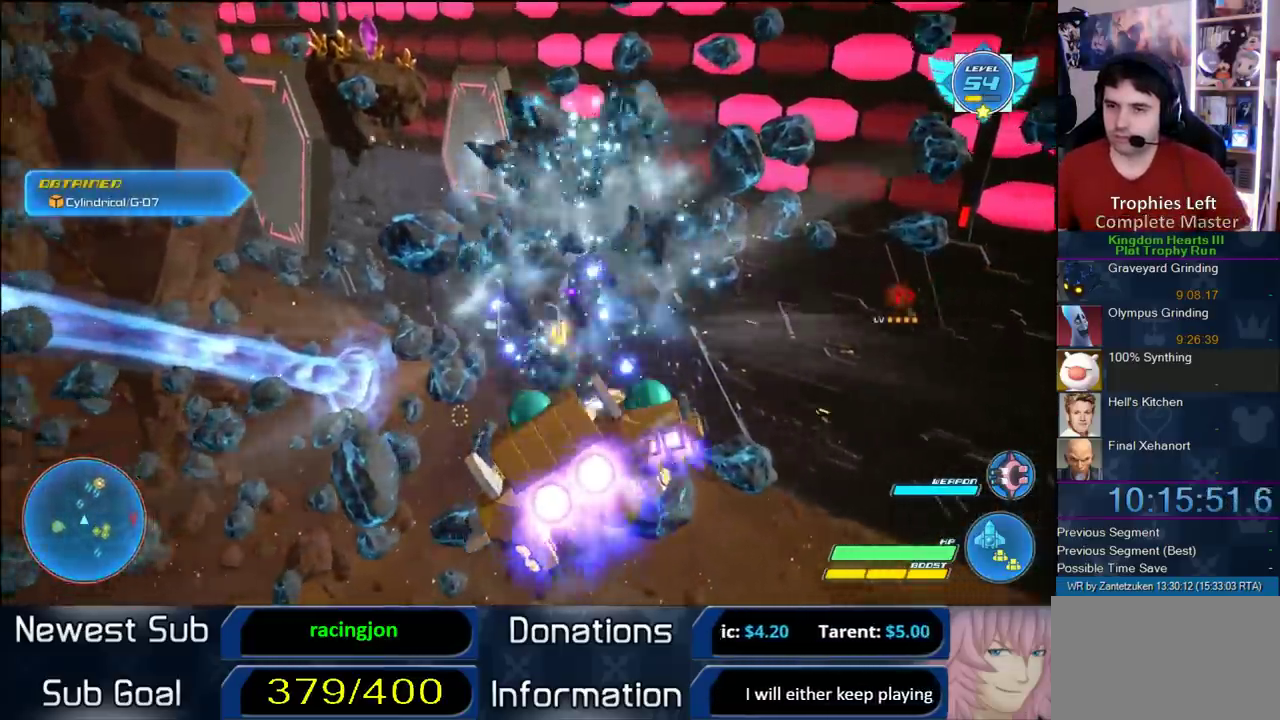
{"buttons": ["R2"], "left_stick": "down", "right_stick": "center", "events": [[100, "left_stick", "down-left"], [350, "left_stick", "down"]]}
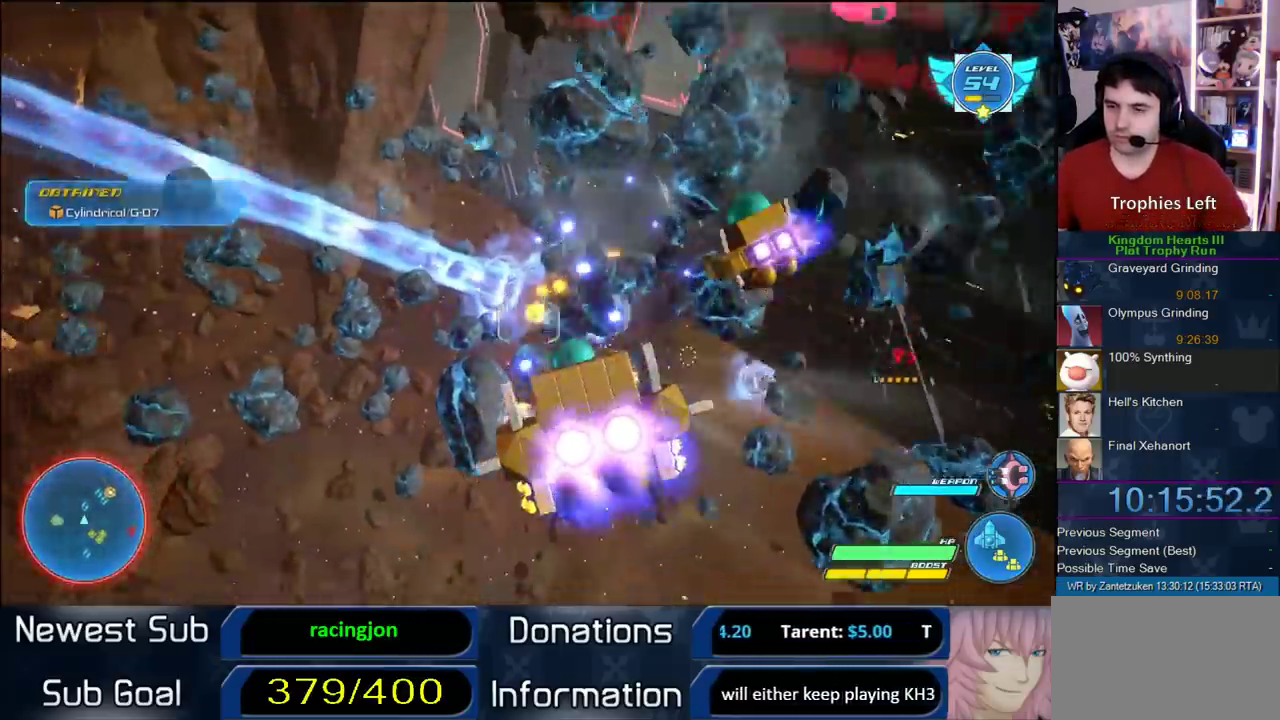
{"buttons": ["R2"], "left_stick": "up-right", "right_stick": "center", "events": [[300, "left_stick", "up-right"]]}
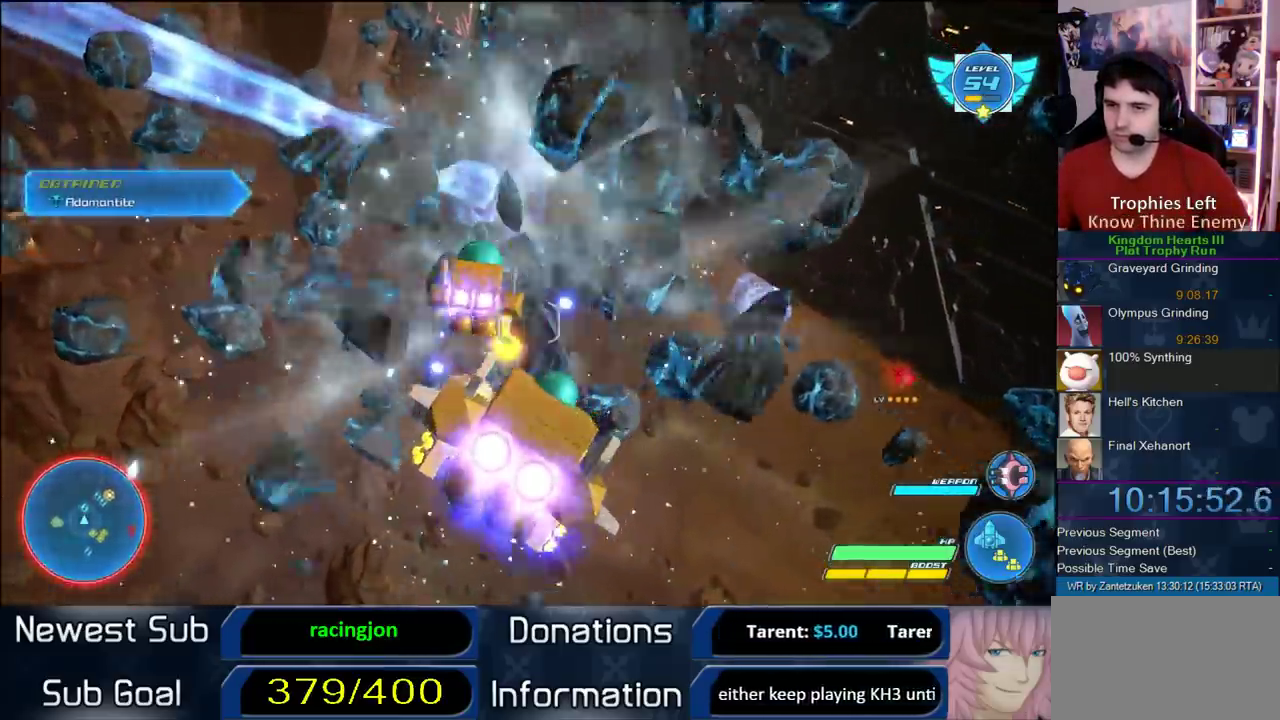
{"buttons": ["R2"], "left_stick": "up-right", "right_stick": "center"}
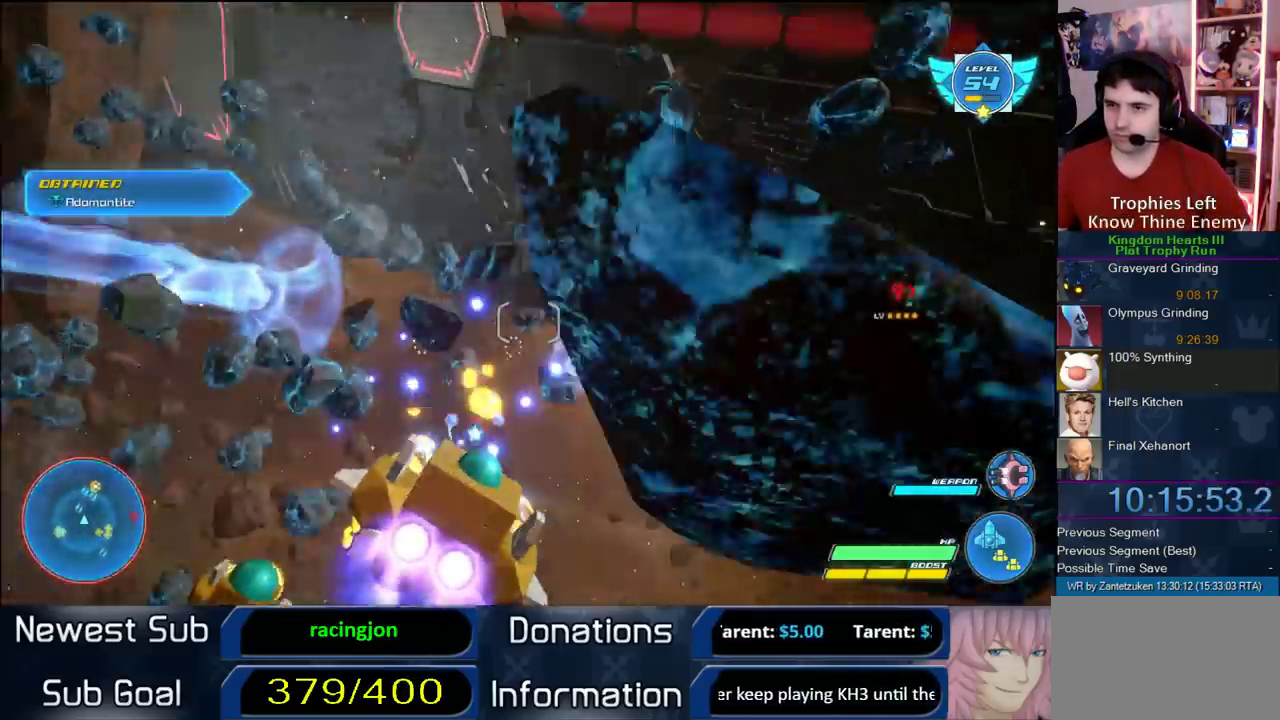
{"buttons": ["R2"], "left_stick": "up-left", "right_stick": "center", "events": [[133, "left_stick", "up"], [217, "left_stick", "up-left"]]}
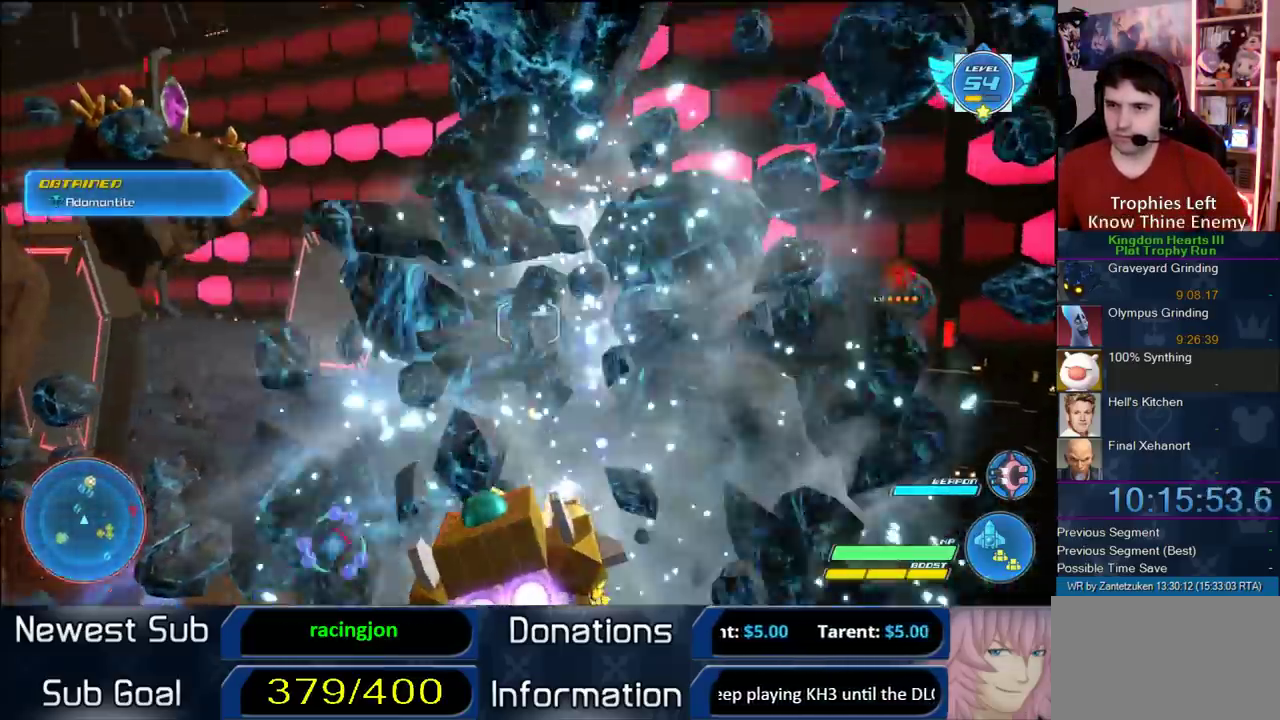
{"buttons": ["R2"], "left_stick": "left", "right_stick": "center", "events": [[417, "left_stick", "left"]]}
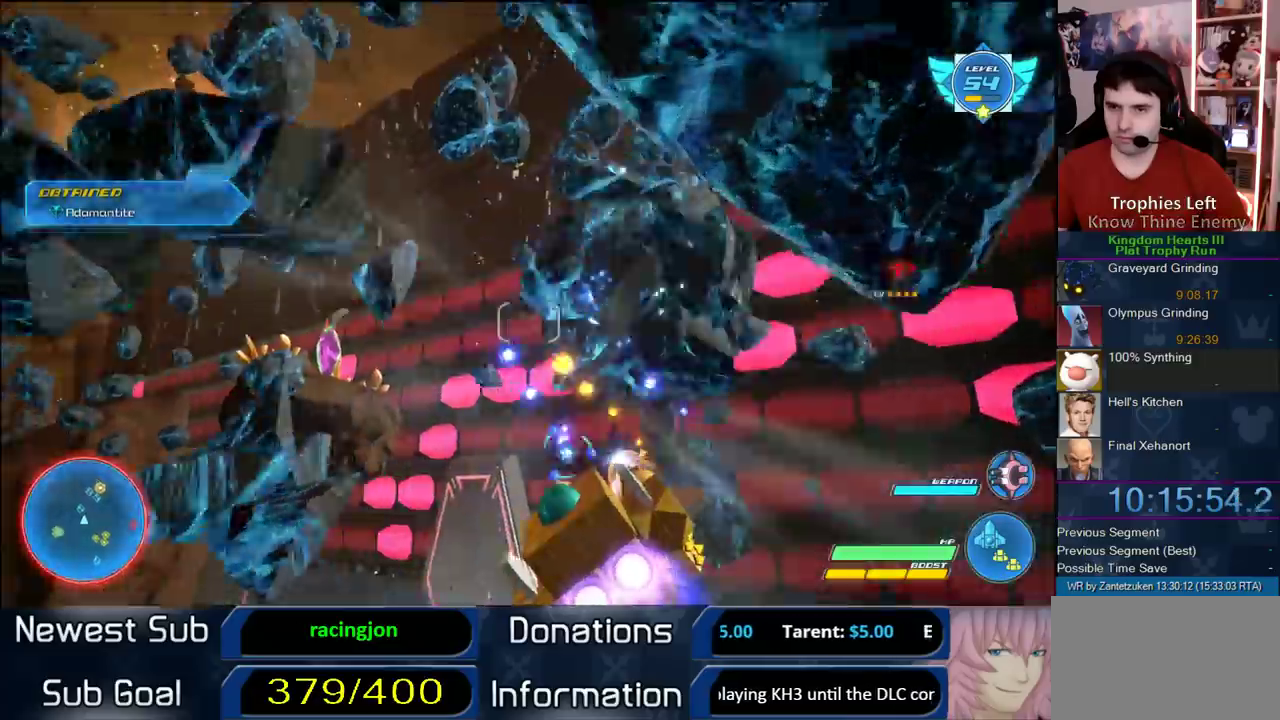
{"buttons": ["R2"], "left_stick": "up-right", "right_stick": "center"}
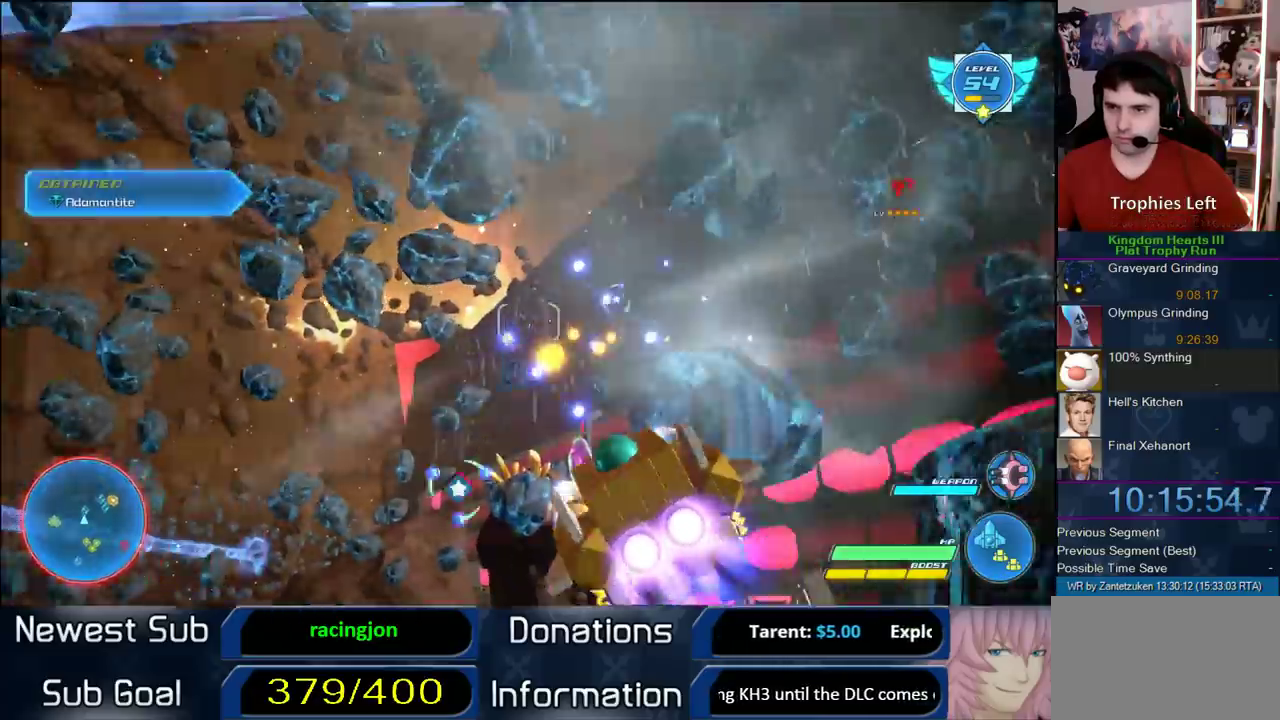
{"buttons": ["R2"], "left_stick": "left", "right_stick": "center"}
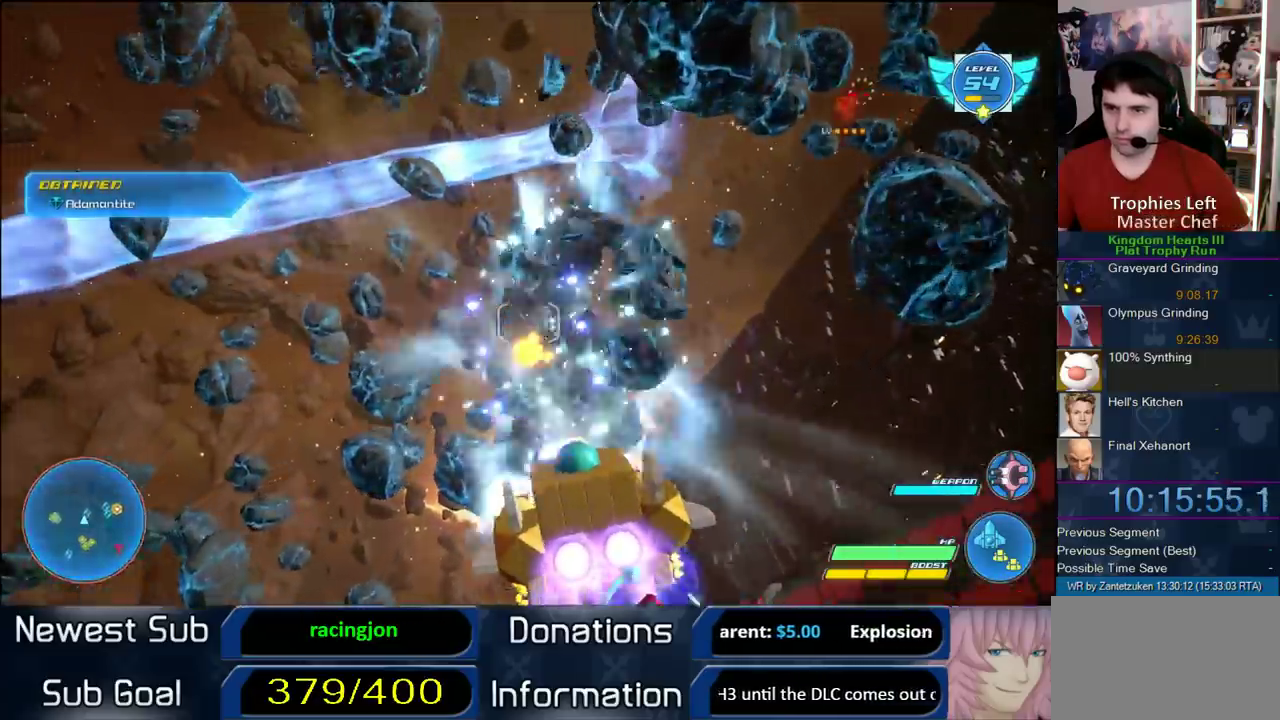
{"buttons": ["R2"], "left_stick": "down-left", "right_stick": "center", "events": [[150, "left_stick", "down-left"]]}
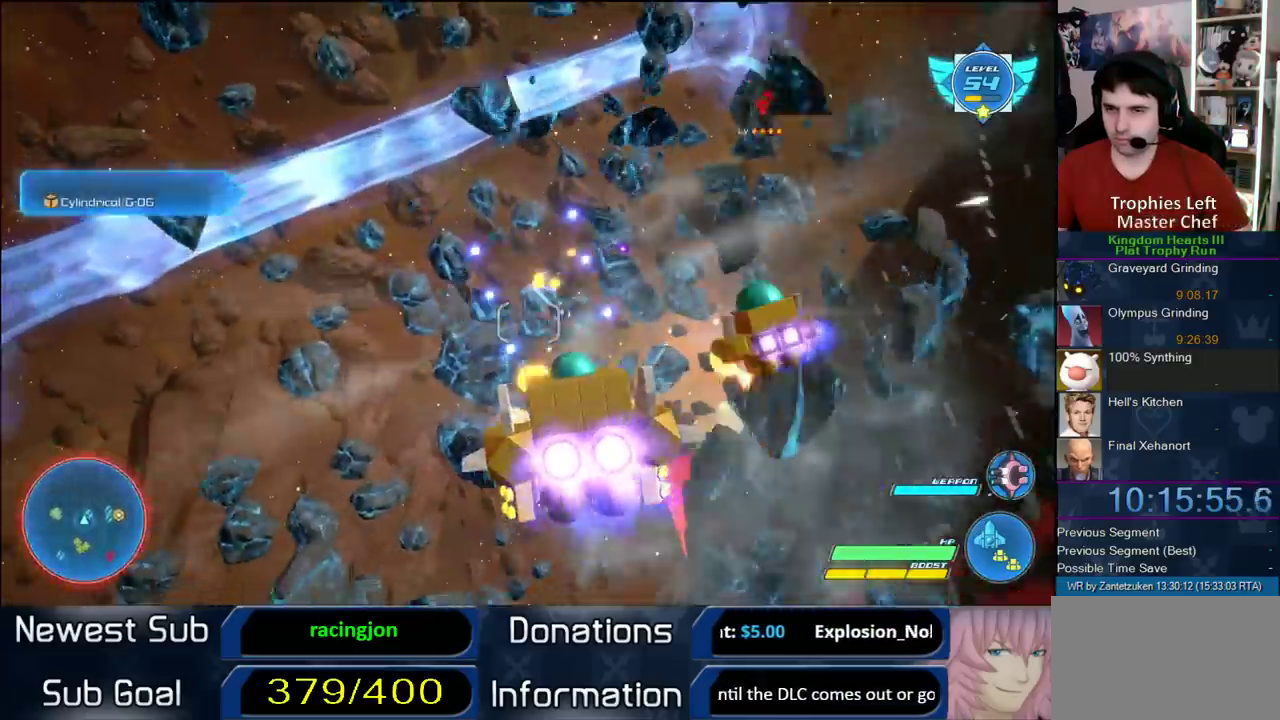
{"buttons": ["R2"], "left_stick": "left", "right_stick": "center", "events": [[83, "left_stick", "center"], [367, "left_stick", "left"]]}
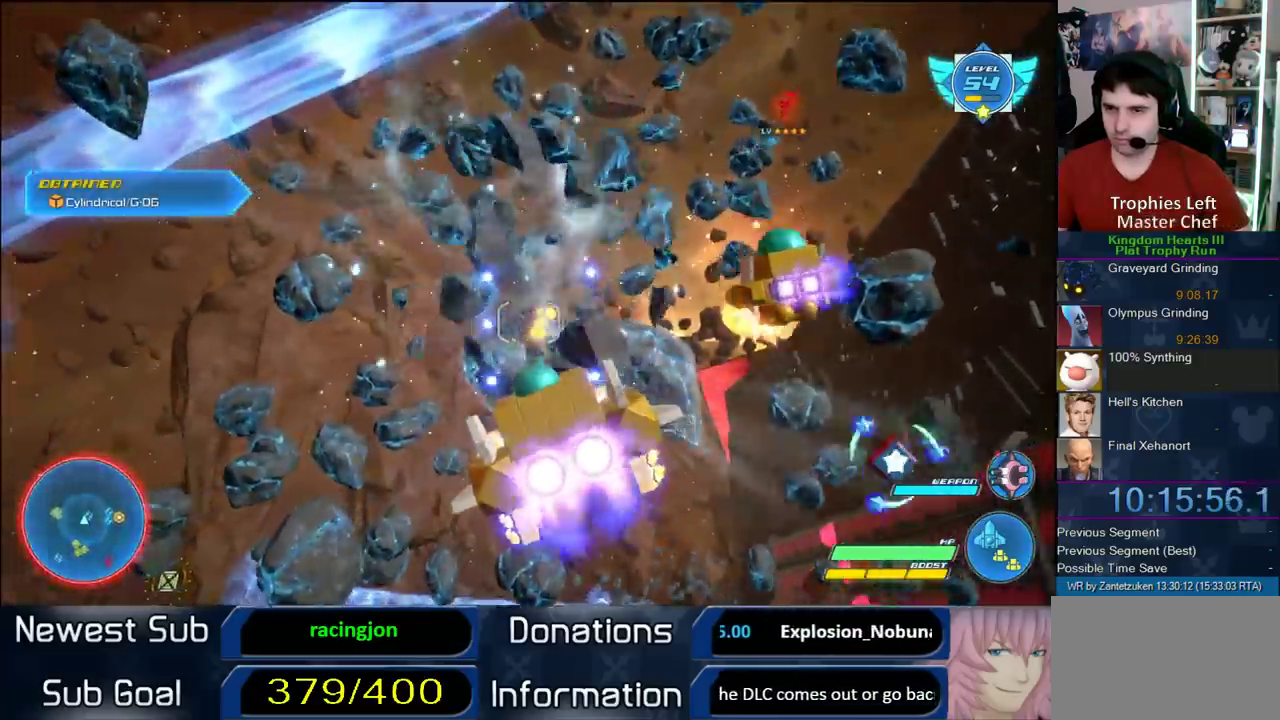
{"buttons": ["R2"], "left_stick": "down-left", "right_stick": "center", "events": [[17, "left_stick", "down-left"]]}
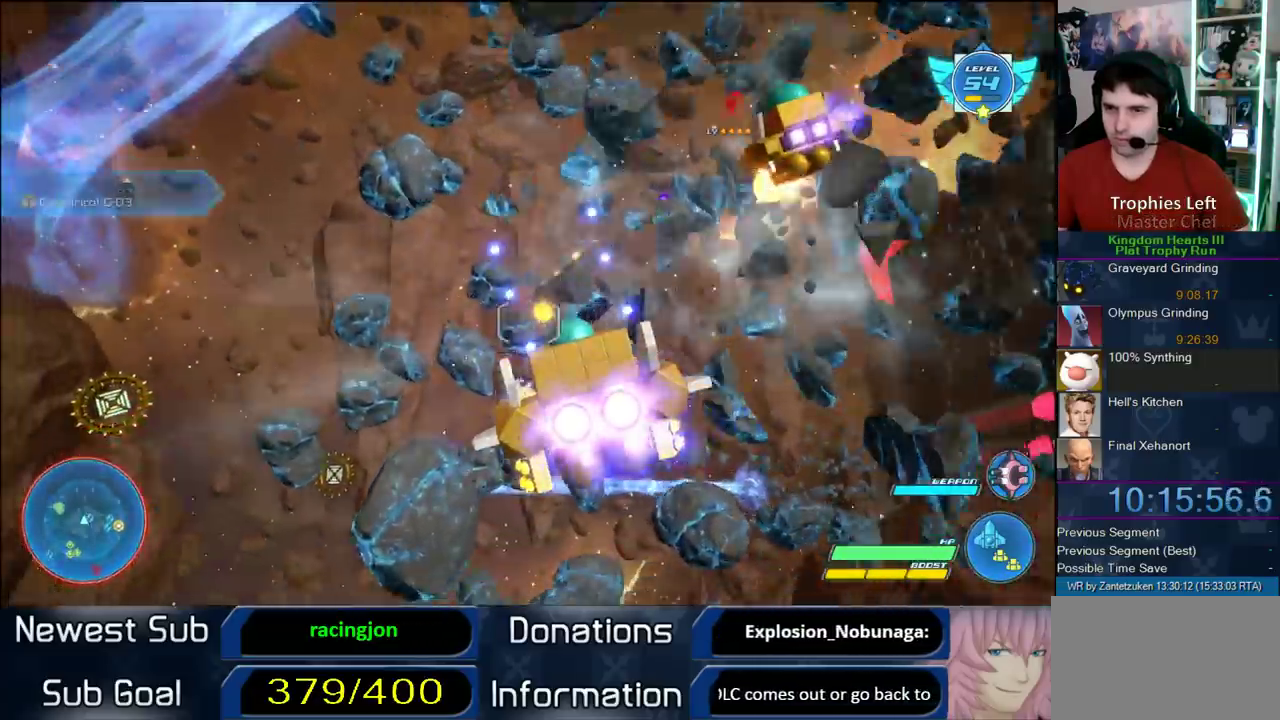
{"buttons": ["R2"], "left_stick": "up-left", "right_stick": "center", "events": [[317, "left_stick", "right"], [467, "left_stick", "up-left"]]}
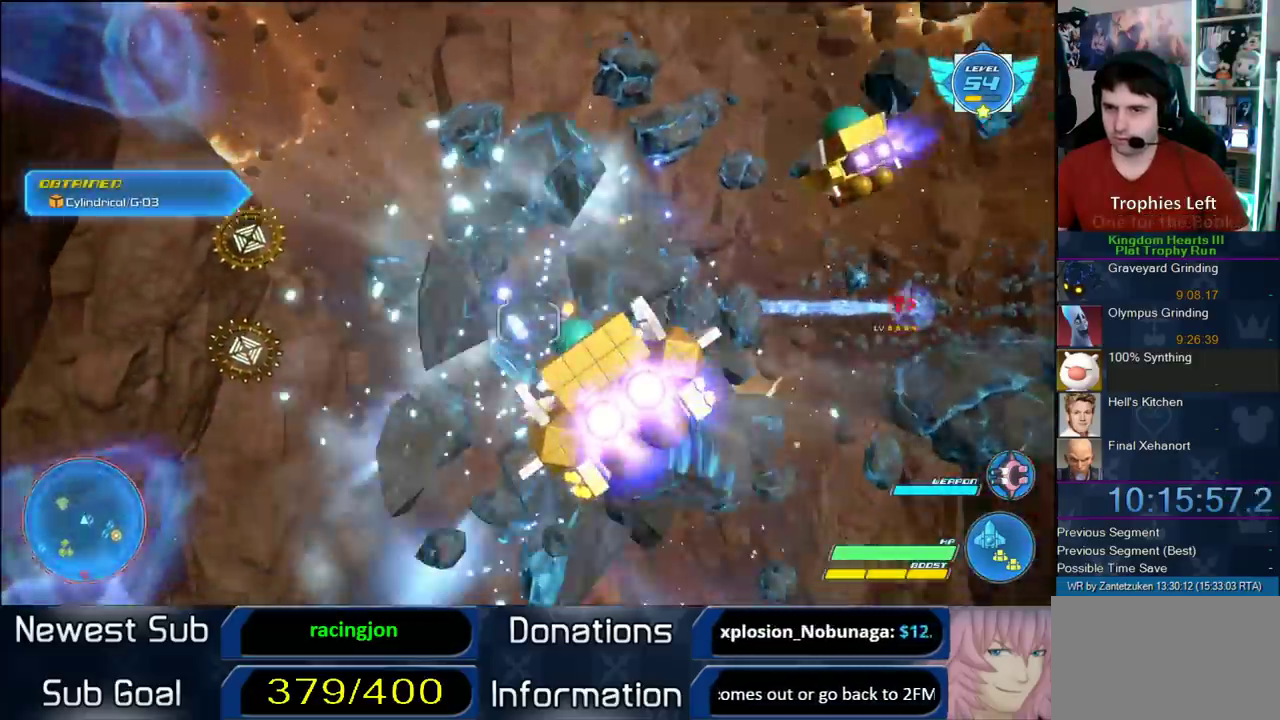
{"buttons": ["R2"], "left_stick": "center", "right_stick": "center", "events": [[33, "left_stick", "up"], [100, "left_stick", "up-right"], [167, "left_stick", "up"], [367, "left_stick", "center"]]}
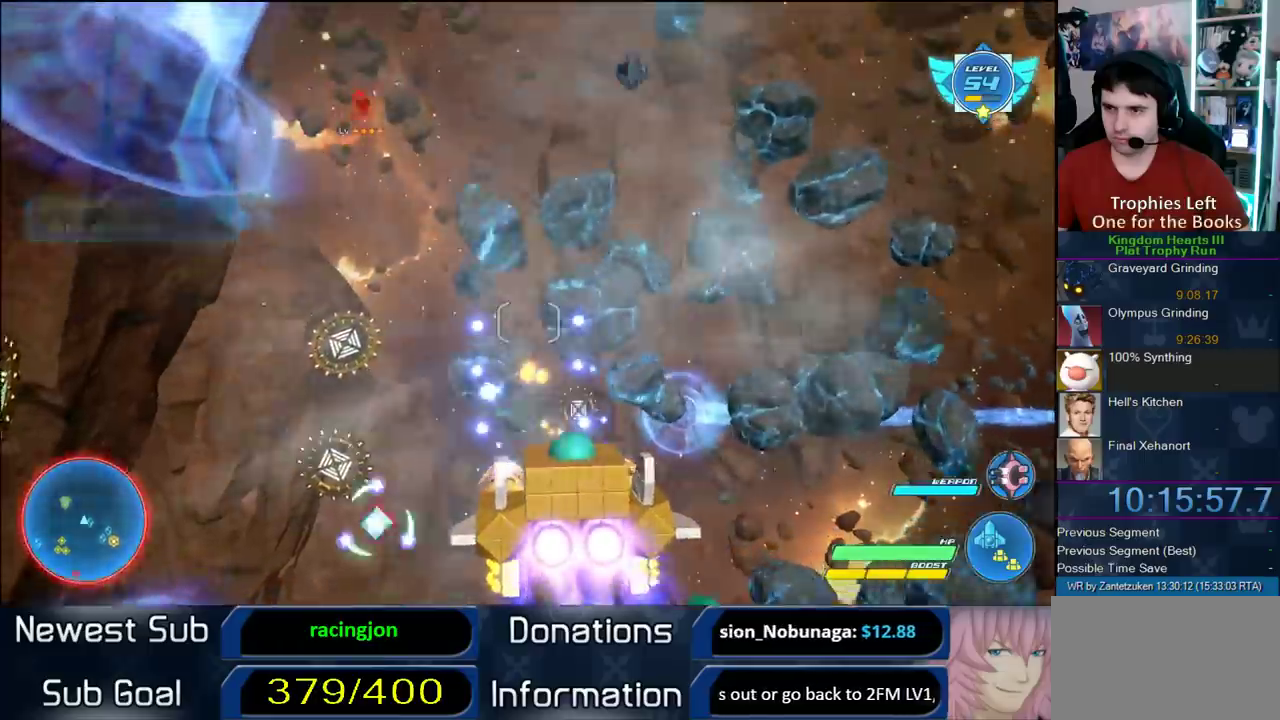
{"buttons": ["R2"], "left_stick": "right", "right_stick": "center", "events": [[83, "left_stick", "up-right"], [383, "left_stick", "center"], [483, "left_stick", "right"]]}
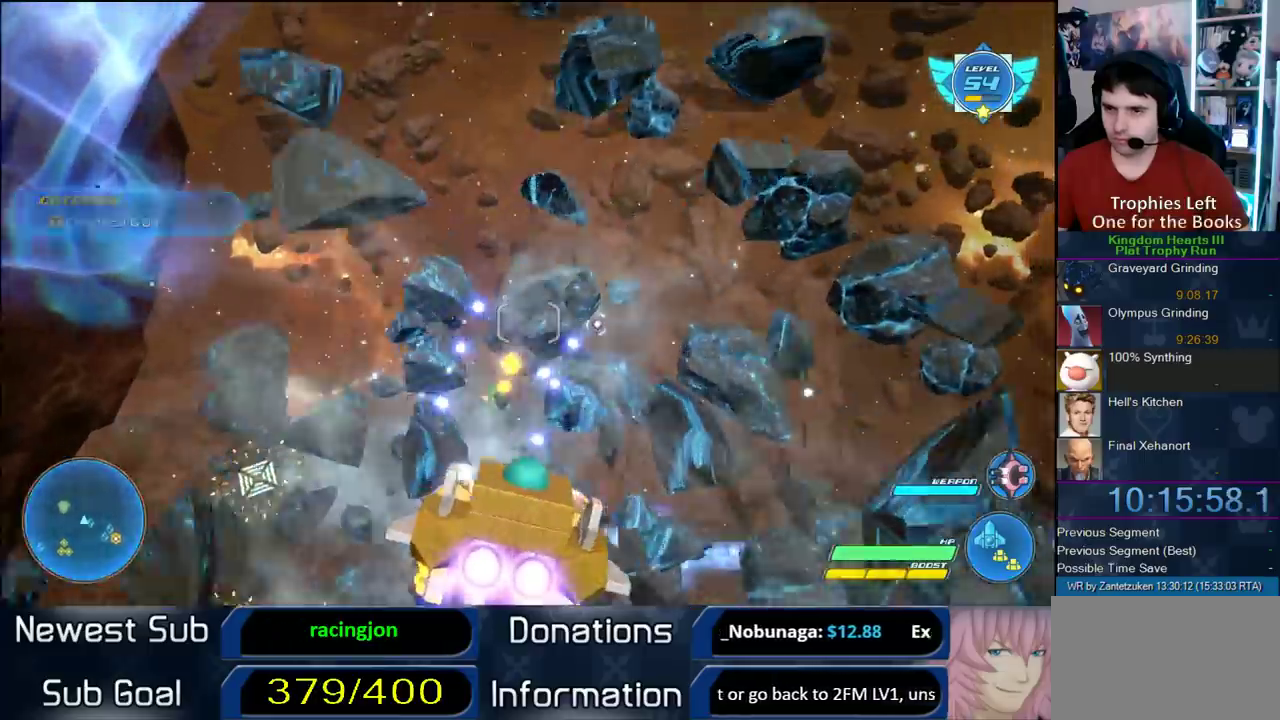
{"buttons": ["R2"], "left_stick": "down-right", "right_stick": "center", "events": [[33, "left_stick", "down-right"]]}
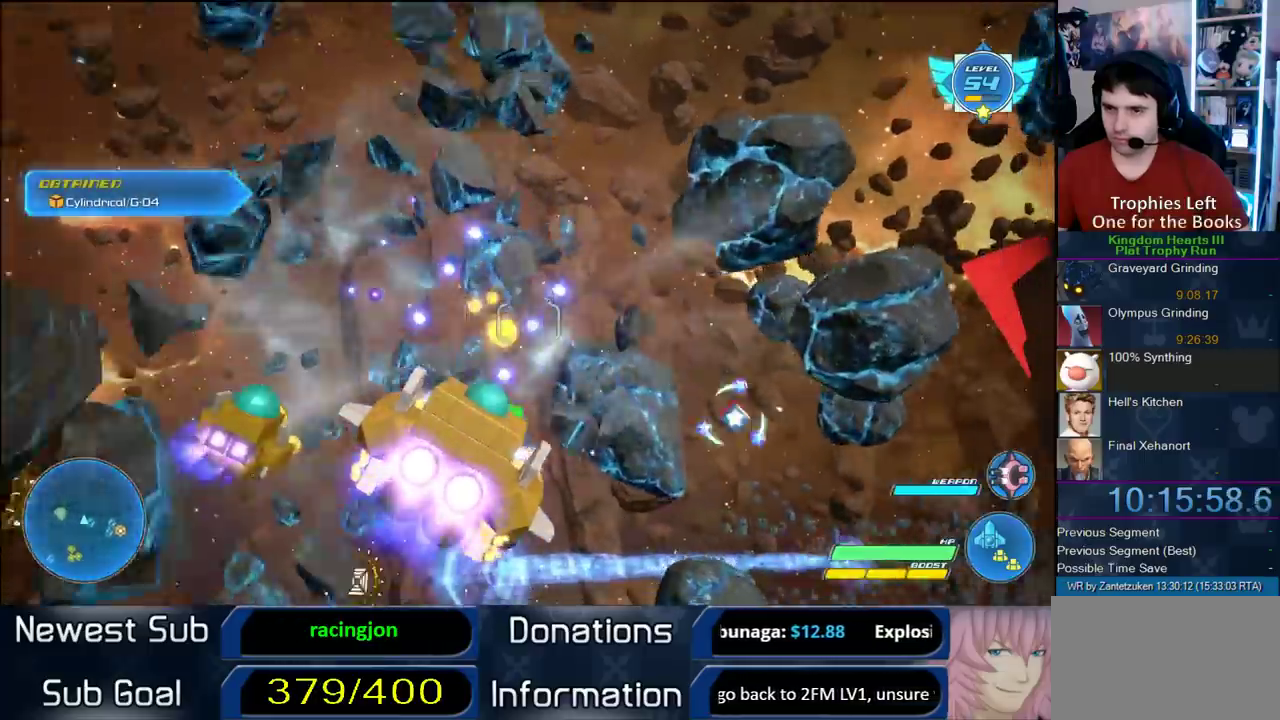
{"buttons": ["R2"], "left_stick": "right", "right_stick": "center", "events": [[200, "left_stick", "right"]]}
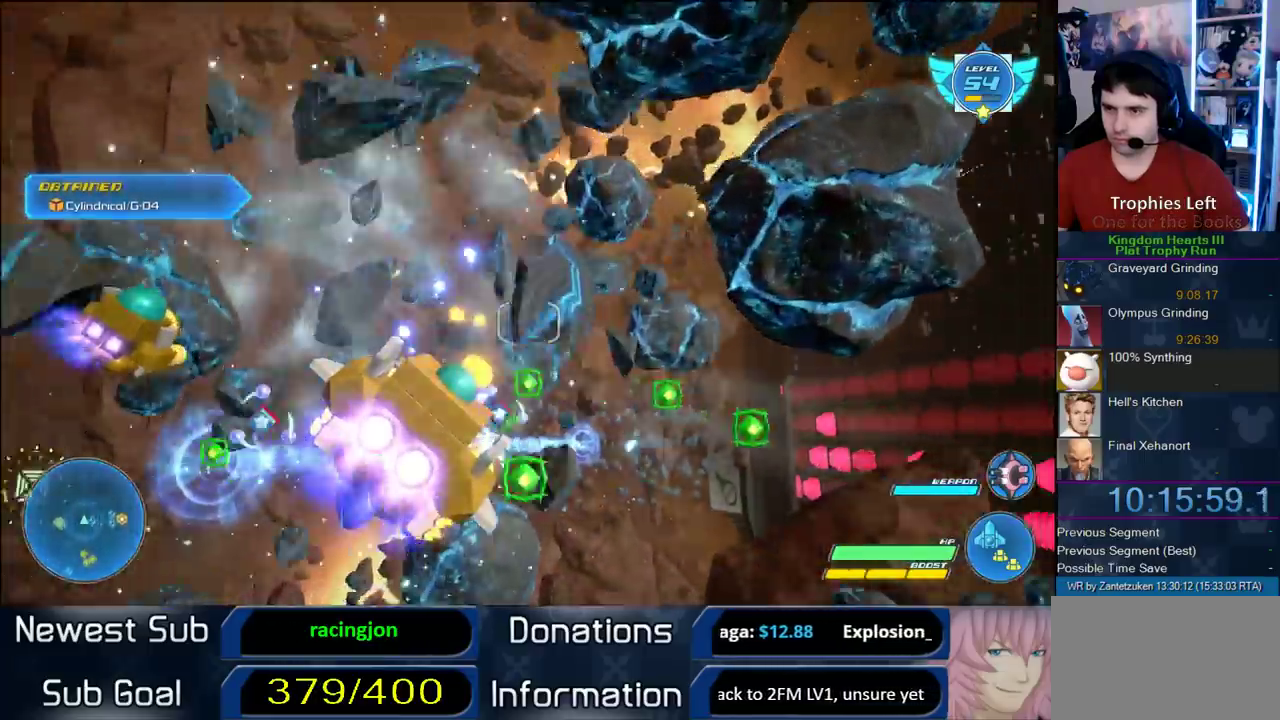
{"buttons": ["R2"], "left_stick": "left", "right_stick": "center", "events": [[50, "left_stick", "down-right"], [167, "left_stick", "down"], [317, "left_stick", "left"]]}
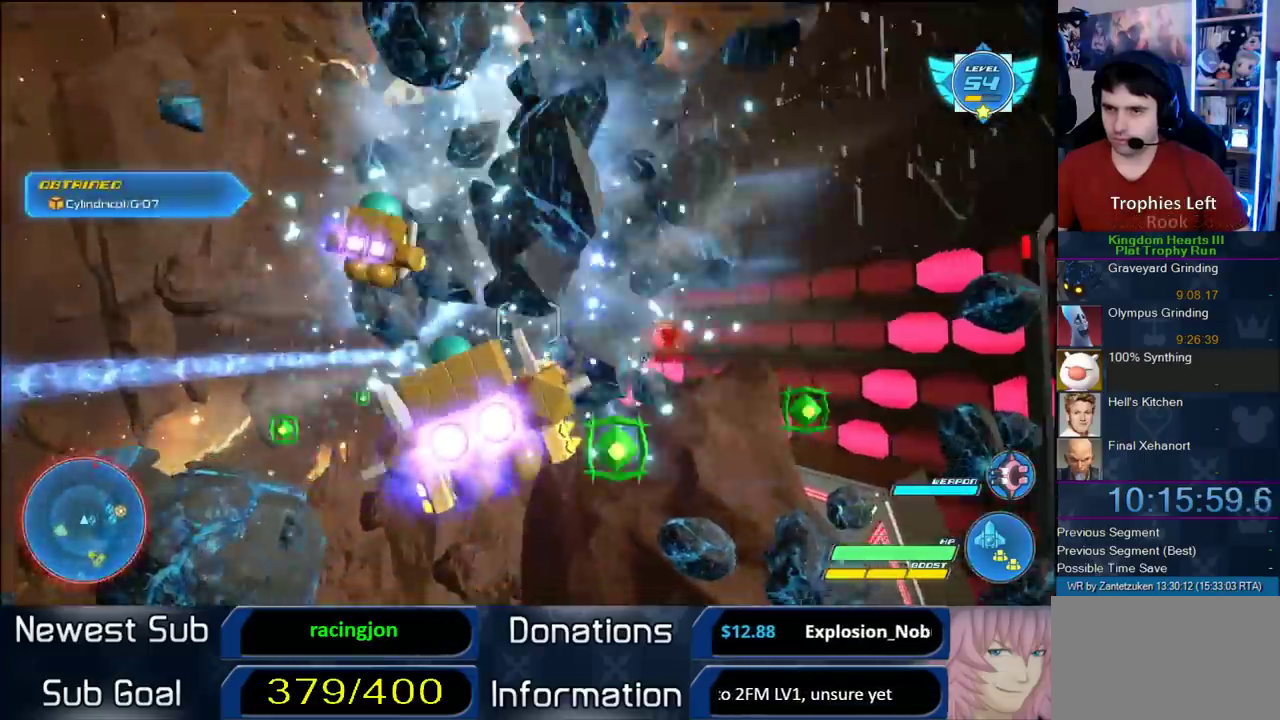
{"buttons": ["R2"], "left_stick": "down-right", "right_stick": "center", "events": [[233, "left_stick", "down-right"]]}
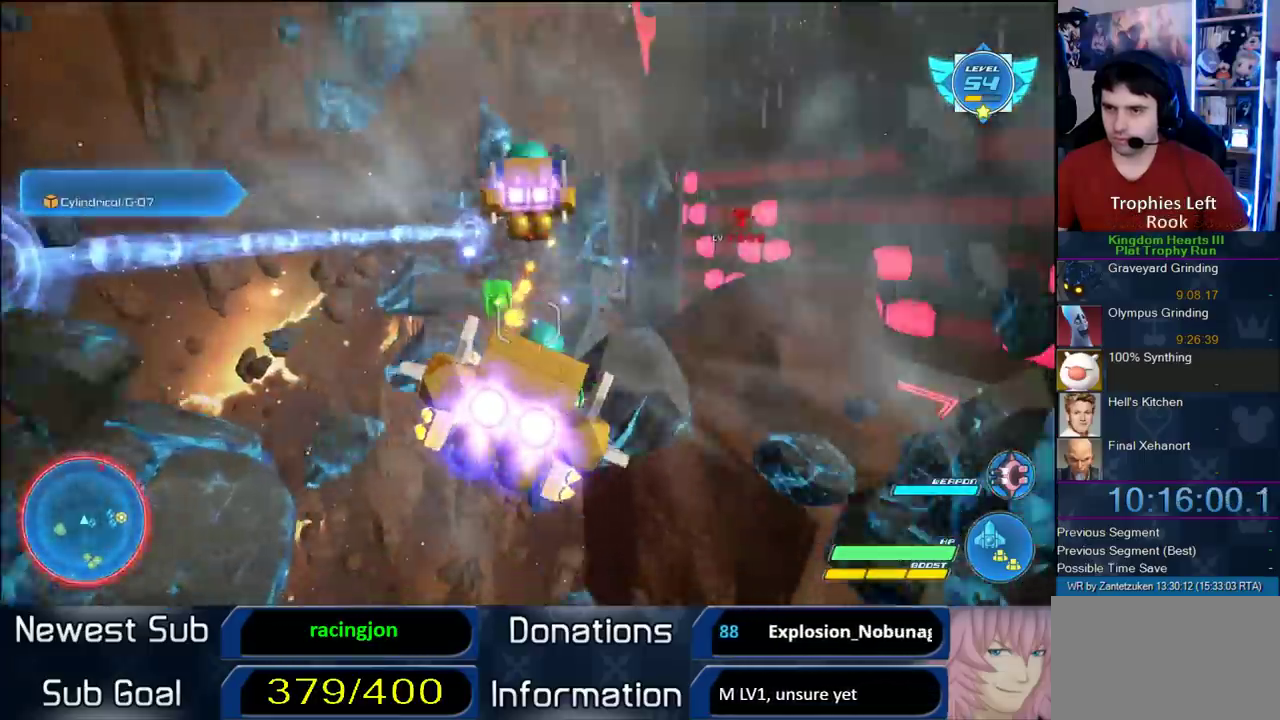
{"buttons": ["R2"], "left_stick": "right", "right_stick": "center", "events": [[133, "left_stick", "right"]]}
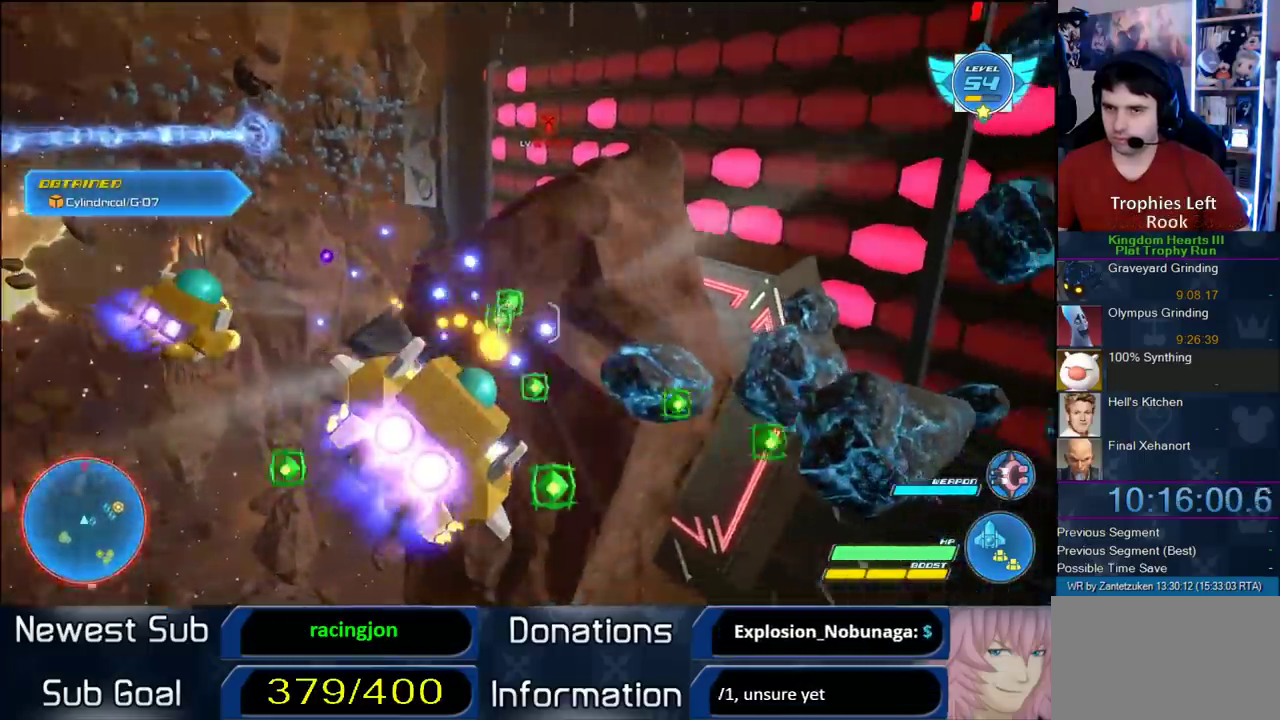
{"buttons": ["R2"], "left_stick": "up", "right_stick": "center", "events": [[50, "left_stick", "down-right"], [217, "left_stick", "right"], [333, "left_stick", "up-right"], [483, "left_stick", "up"]]}